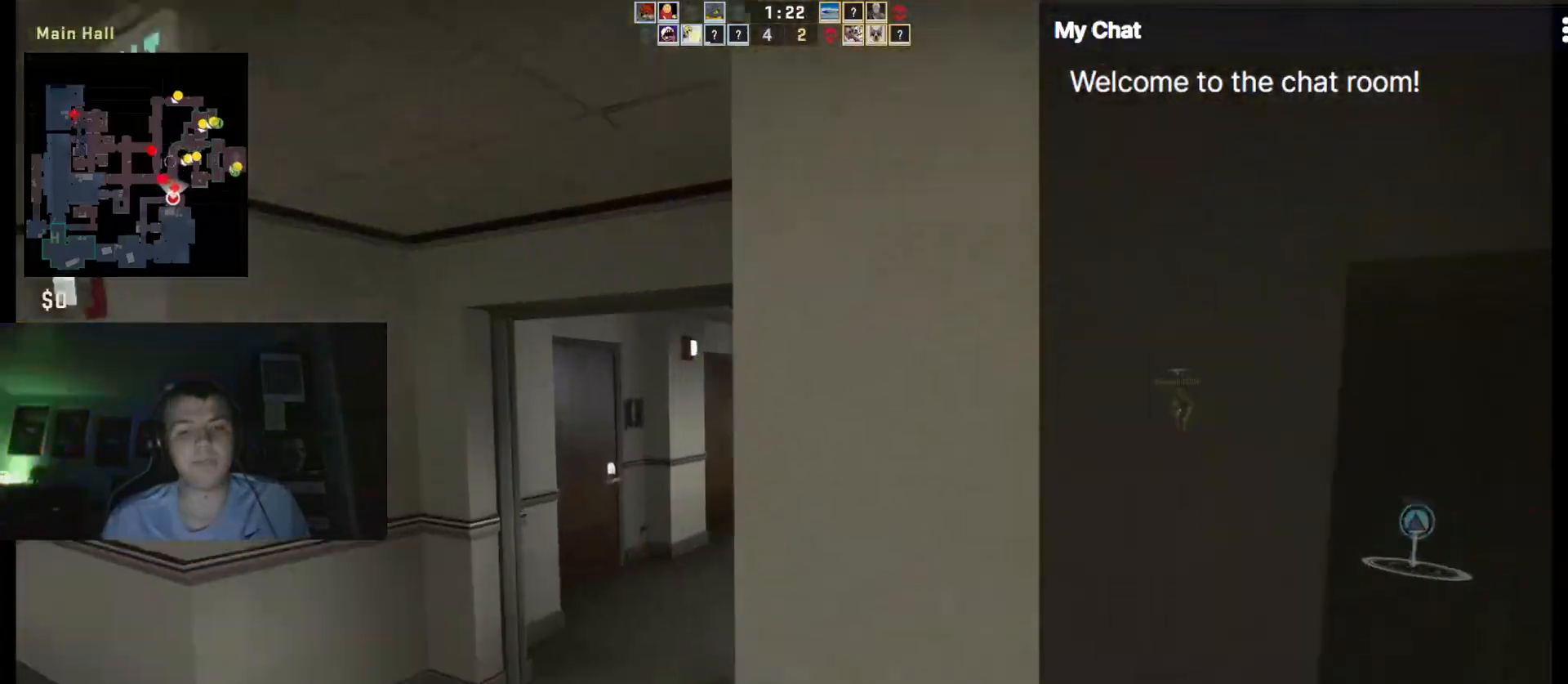
Gameplay with keyboard; each line is a JSON object with the keys held at the frame after it. "events" lists presses ("down") and releases ("up") of ".", "/", "0", "1", "2", "3", "4", "5", "6", "7", "8", "9", "a", "alt_l", "alt_r", "b", "backslash", "backspace", "c", "caps_lock", "comma", "ctrl_l", "ctrl_r", "d", "down", "e", "equals", "escape", "f", "f1", "f10", "f11", "f12", "f2", "f3", "f4", "f5", "f6", "f7", "f8", "f9", "g", "h", "i", "j", "k", "l", "lbracket", "left", "m", "minus", "n", "o", "p", "q", "quote", "r", "rbracket", "return", "right", "s", "semicolon", "shift_l", "shift_r", "space", "super", "t", "tab", "tilde", "u", "up", "v", "w", "x", "y" and "z" between this image and that frame as [ms after this image, input, new state], when the widget could be followed in between. No other keys are recorded. Mouse input is not recorded.
{"keys": ["w"], "events": [[250, "d", "down"], [433, "d", "up"]]}
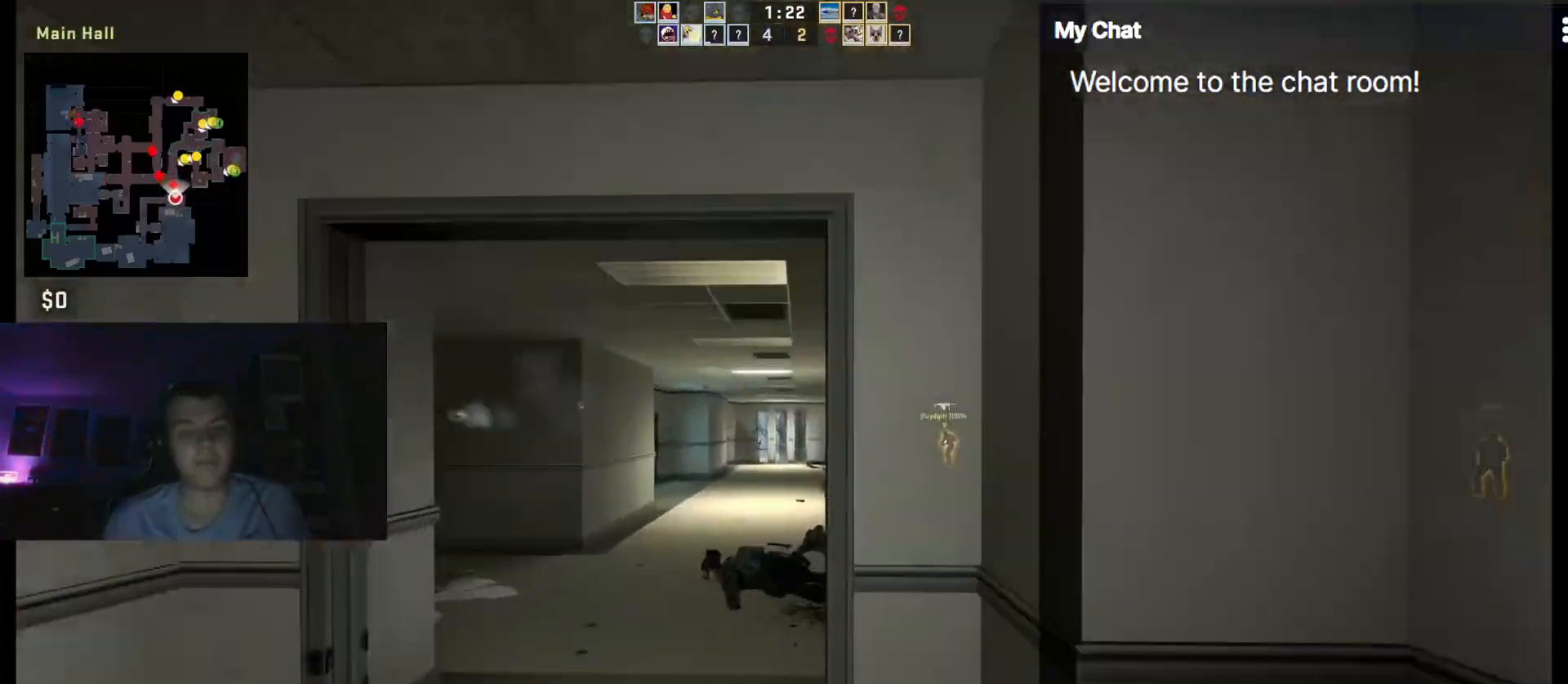
{"keys": [], "events": [[167, "a", "down"], [350, "a", "up"], [433, "w", "up"]]}
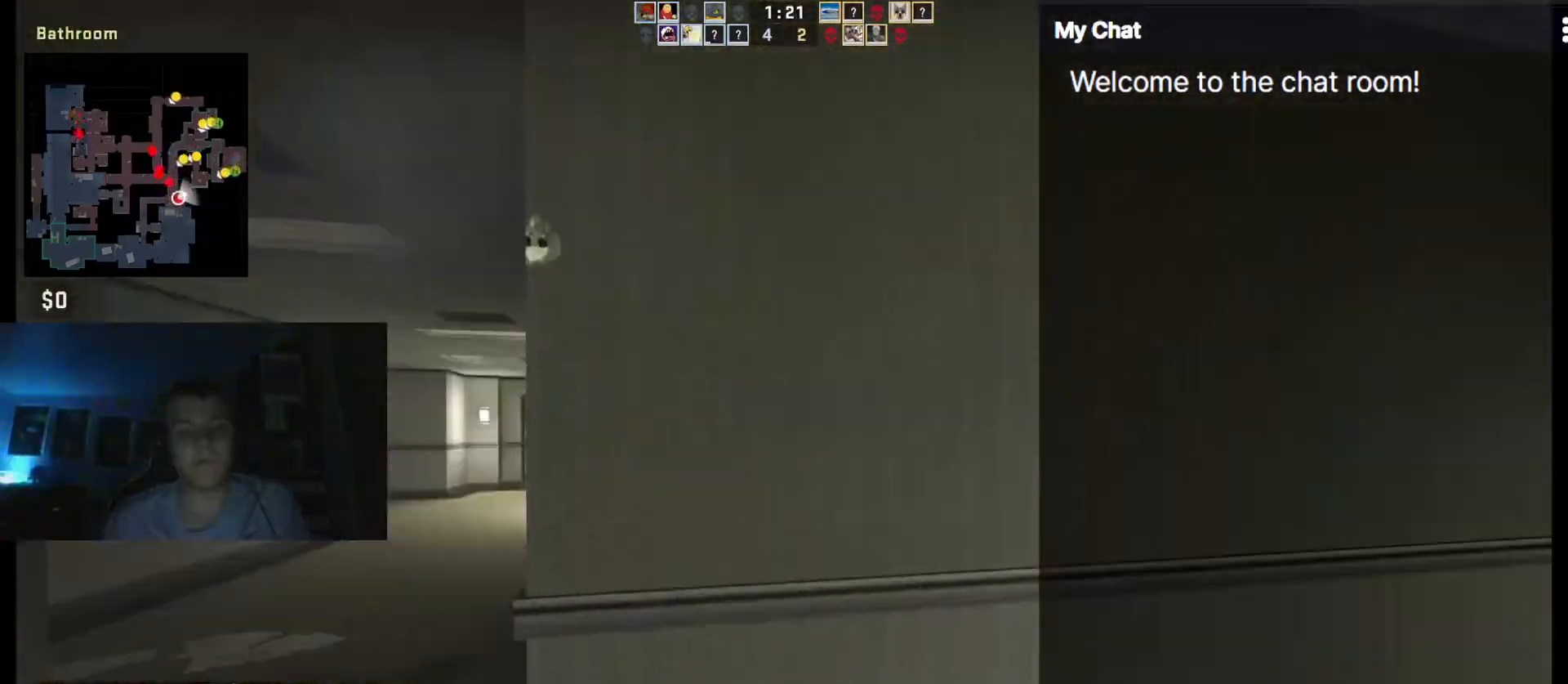
{"keys": [], "events": [[217, "a", "down"], [267, "w", "down"], [450, "a", "up"], [450, "w", "up"]]}
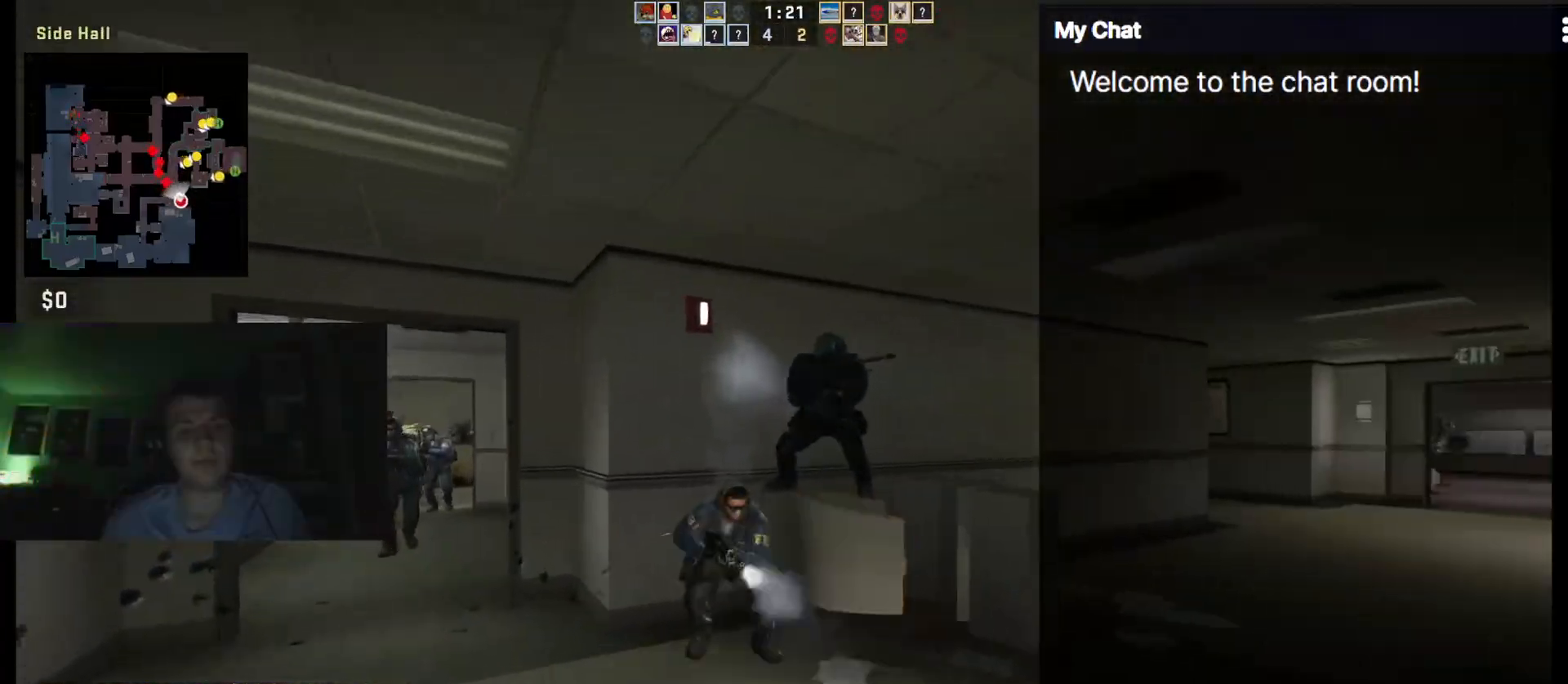
{"keys": ["w"], "events": [[450, "w", "down"]]}
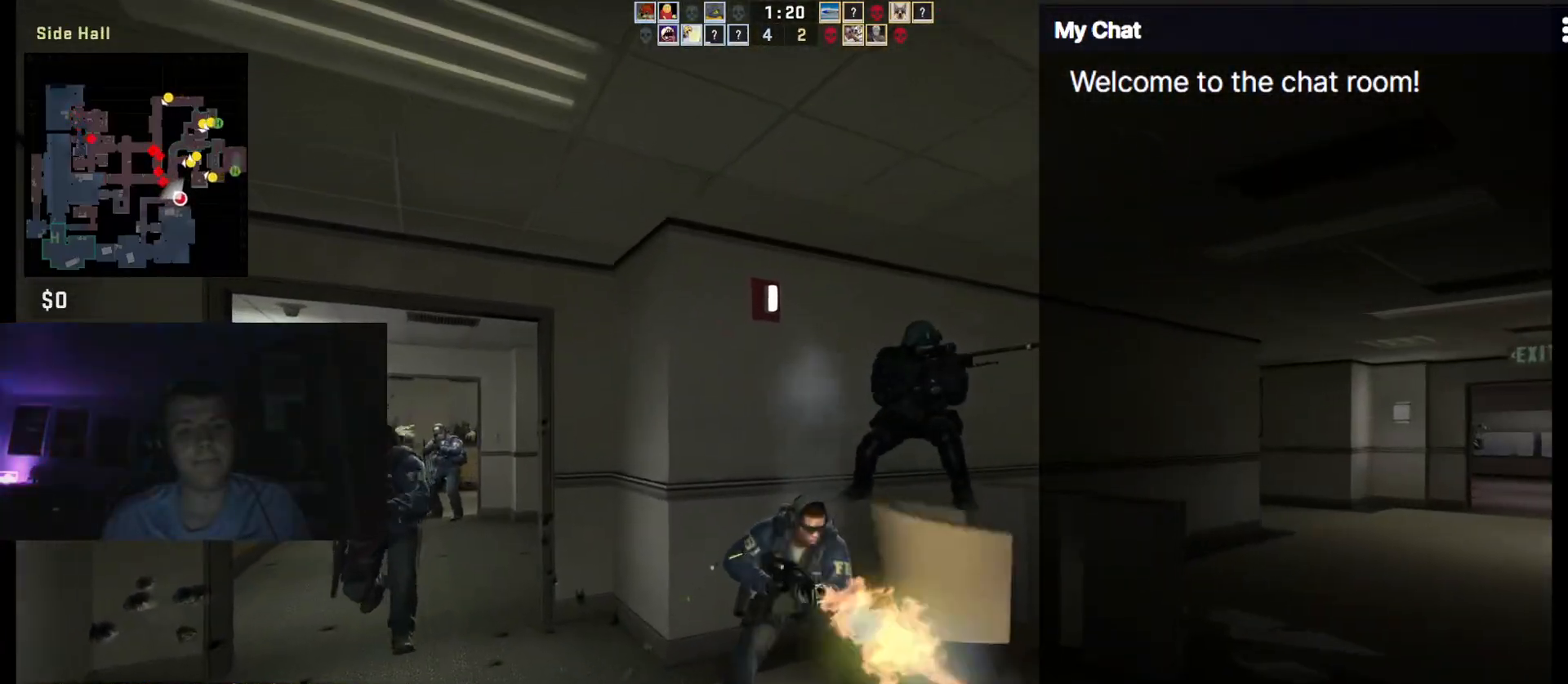
{"keys": [], "events": [[100, "w", "up"]]}
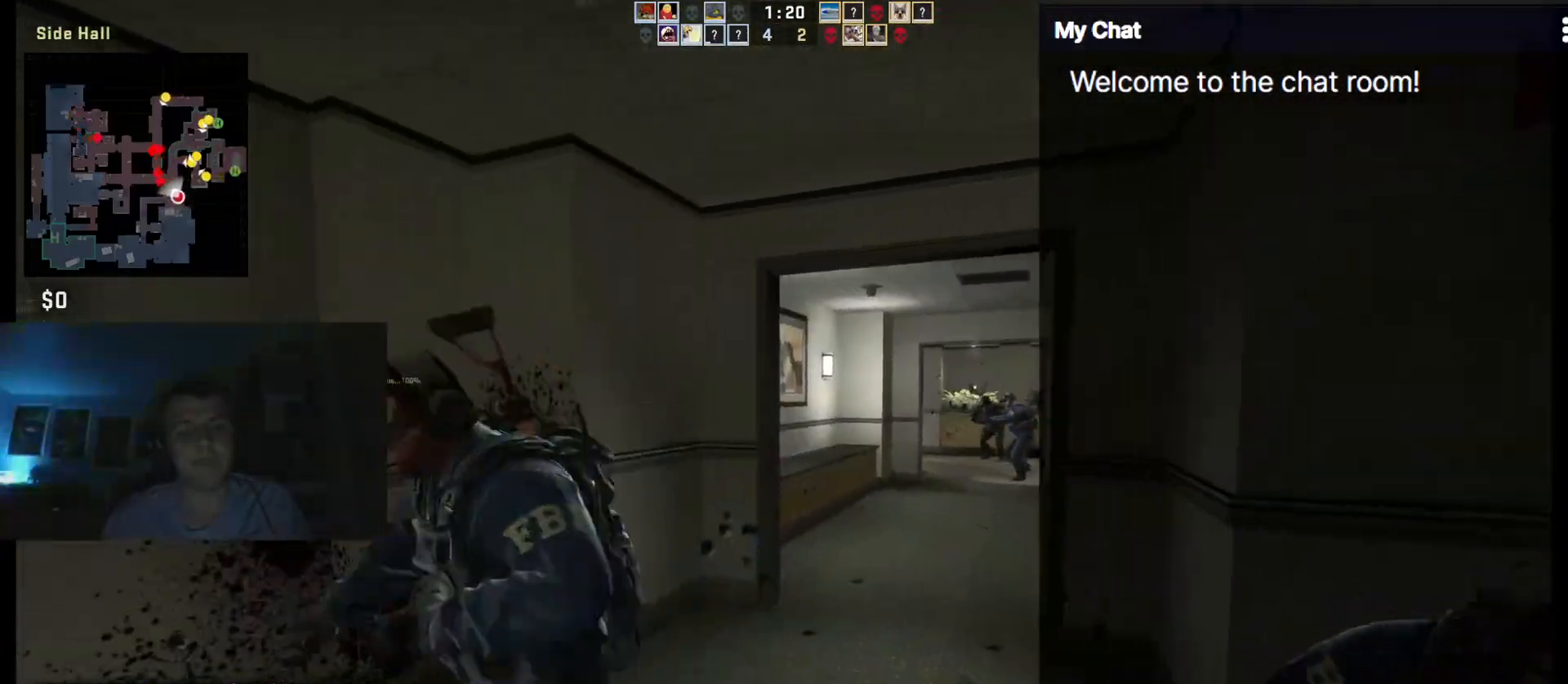
{"keys": [], "events": []}